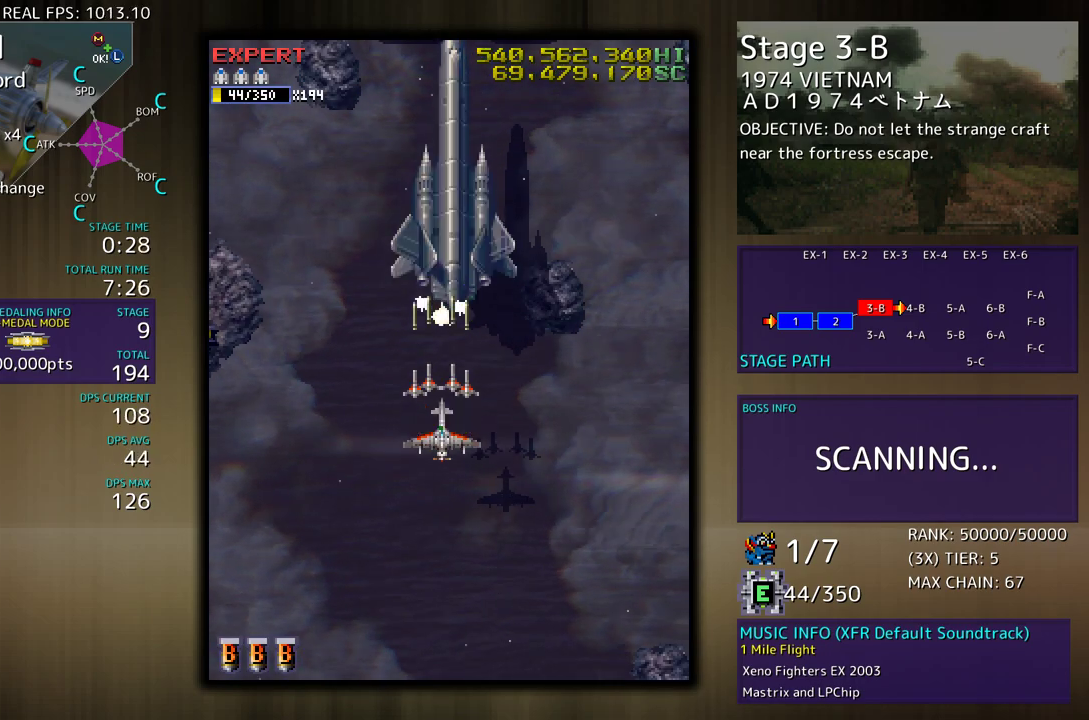
Gameplay with a controller (arcade stick); each line is a JSON object with the inputs held at the frame after it. "events" lists button and stick changes between this image and that frame as [ms after this image, input, new state], when the widget could be followed in between. Not read: L3 R3 other_buttons.
{"buttons": ["DPAD_LEFT"], "events": [[83, "DPAD_DOWN", "up"], [150, "DPAD_DOWN", "down"], [217, "DPAD_DOWN", "up"], [283, "DPAD_DOWN", "down"], [383, "DPAD_LEFT", "down"], [433, "DPAD_DOWN", "up"]]}
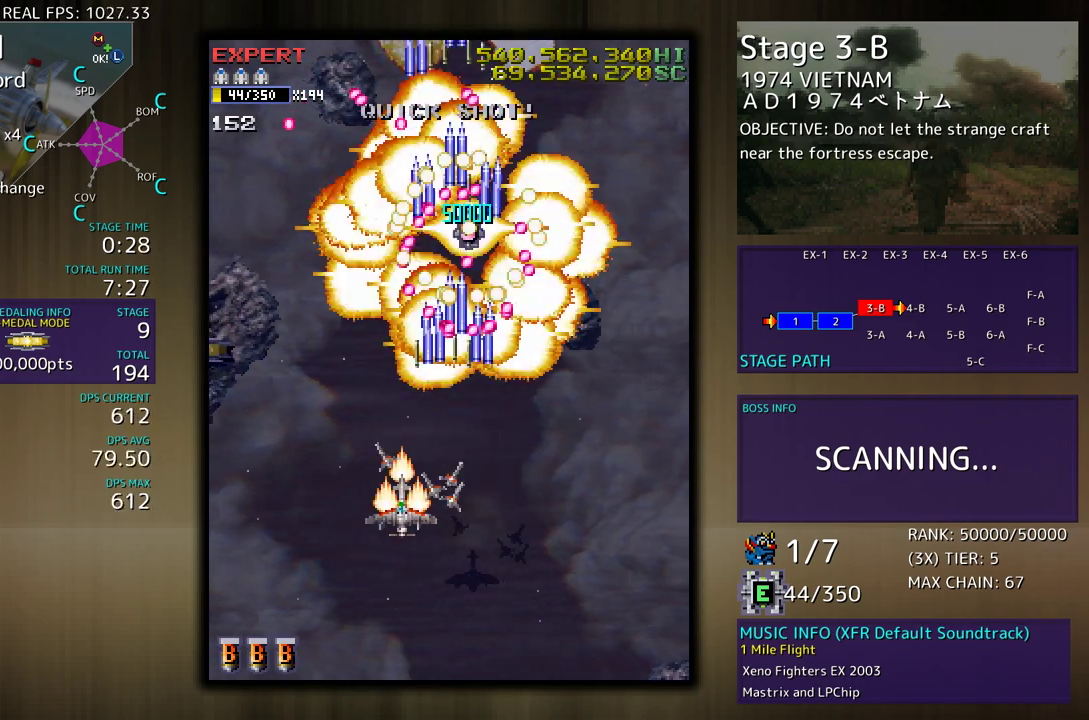
{"buttons": ["DPAD_DOWN"], "events": [[17, "DPAD_DOWN", "down"], [67, "DPAD_LEFT", "up"], [100, "DPAD_DOWN", "up"], [283, "DPAD_DOWN", "down"], [283, "DPAD_RIGHT", "down"], [367, "DPAD_RIGHT", "up"], [400, "DPAD_DOWN", "up"], [450, "DPAD_DOWN", "down"]]}
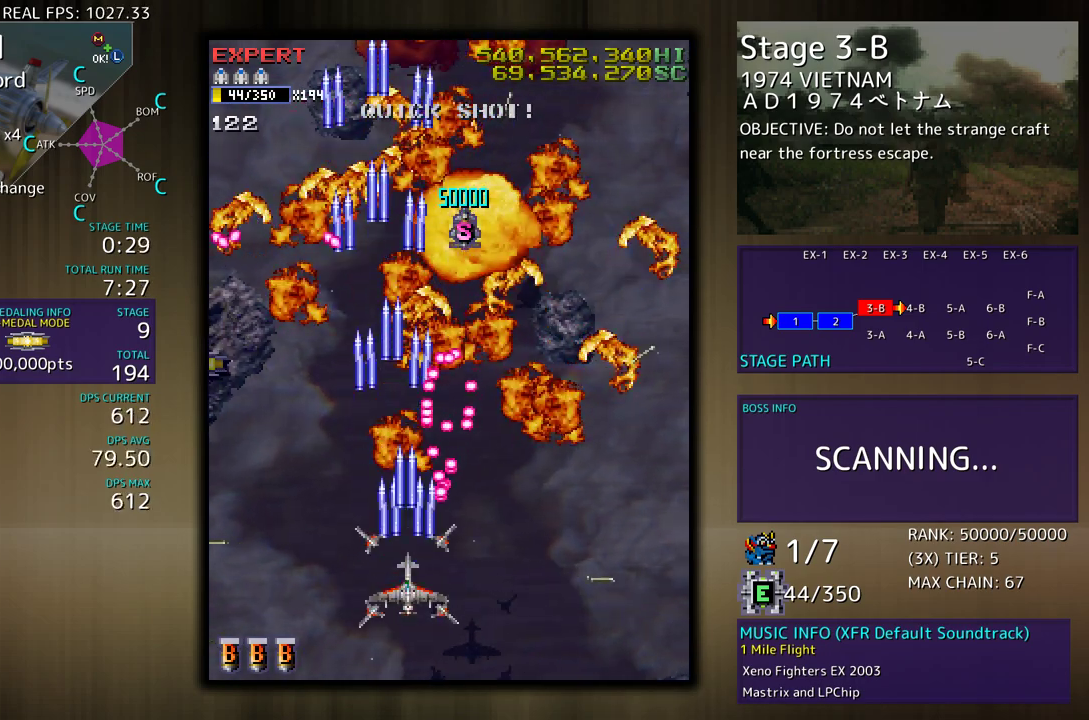
{"buttons": ["DPAD_UP", "DPAD_RIGHT"], "events": [[67, "DPAD_DOWN", "up"], [117, "DPAD_DOWN", "down"], [117, "DPAD_RIGHT", "down"], [467, "DPAD_DOWN", "up"], [483, "DPAD_UP", "down"]]}
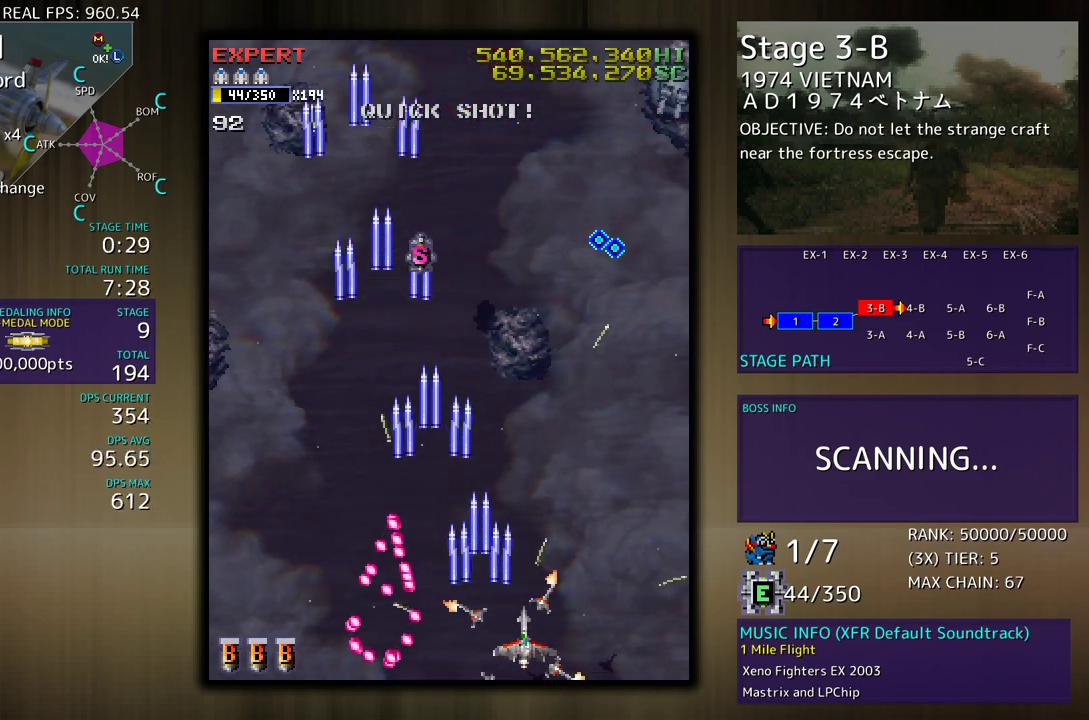
{"buttons": [], "events": [[433, "DPAD_RIGHT", "up"], [433, "DPAD_UP", "up"]]}
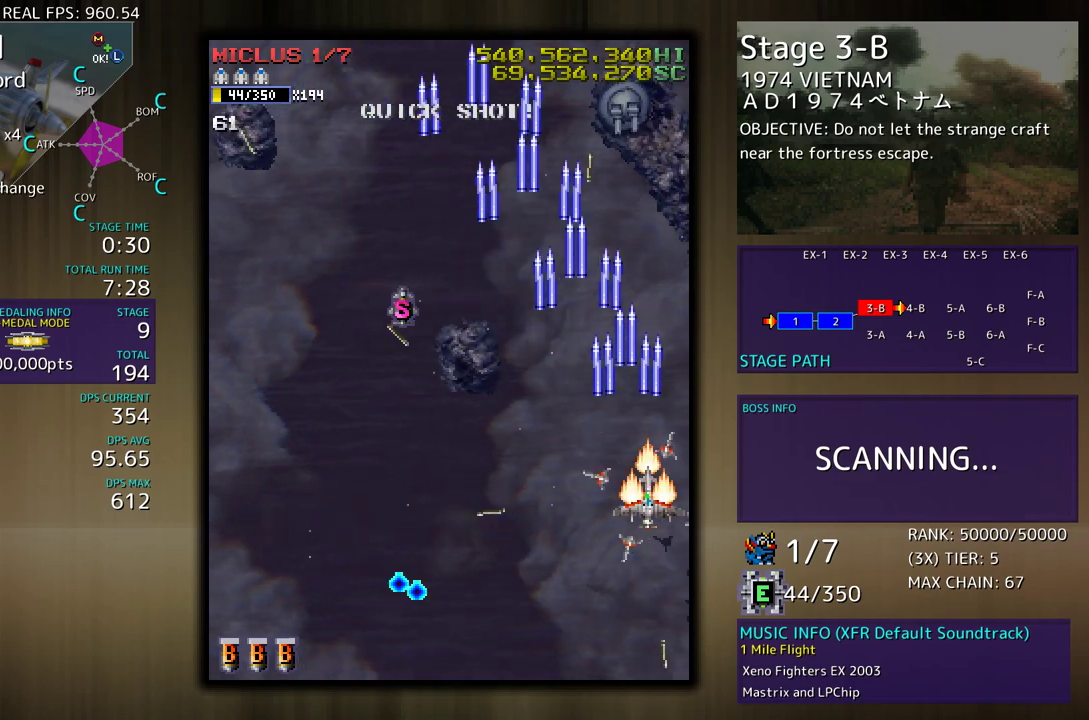
{"buttons": ["DPAD_UP", "DPAD_LEFT"], "events": [[200, "DPAD_LEFT", "down"], [200, "DPAD_UP", "down"]]}
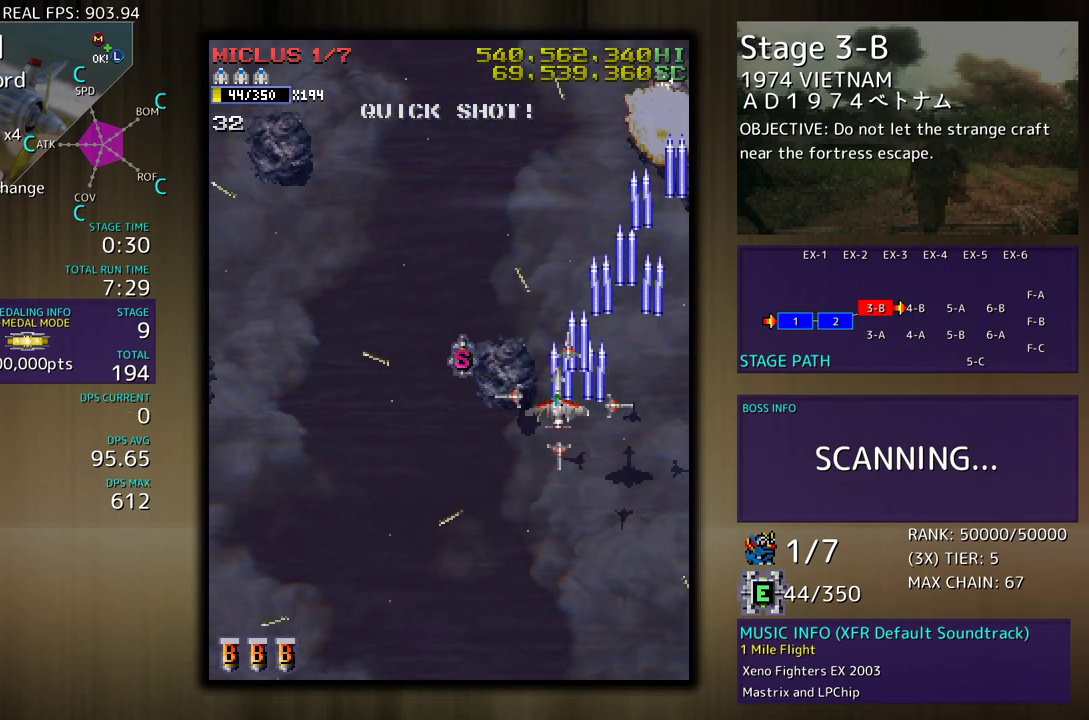
{"buttons": ["DPAD_LEFT"], "events": [[167, "DPAD_DOWN", "down"], [167, "DPAD_UP", "up"], [450, "DPAD_DOWN", "up"]]}
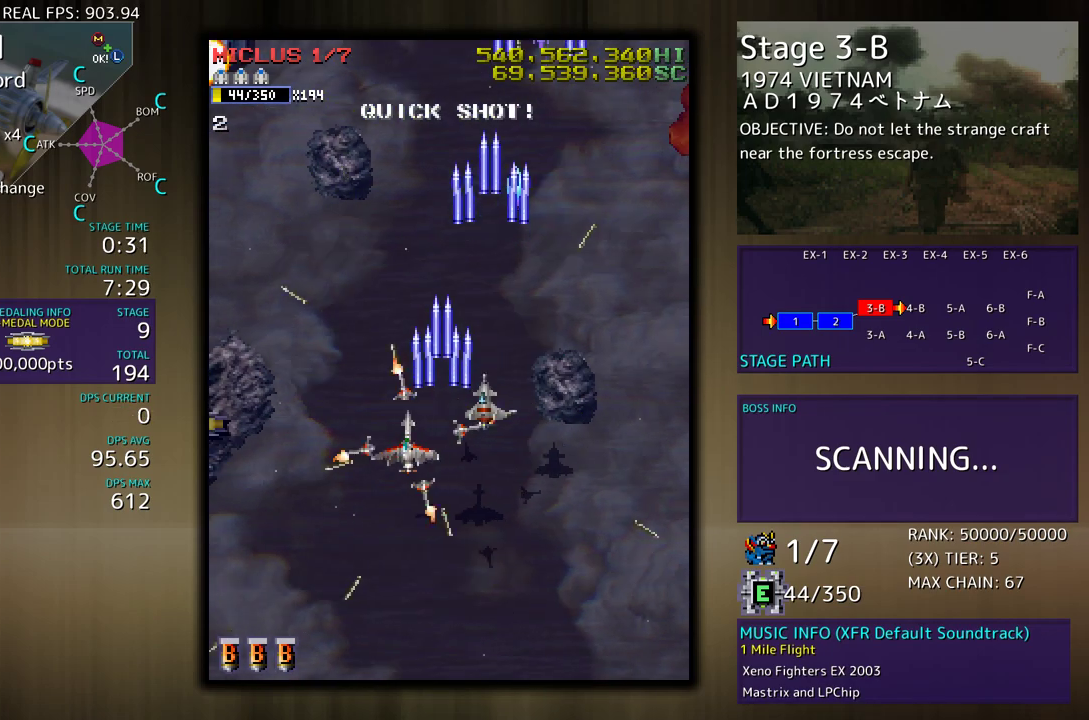
{"buttons": ["DPAD_LEFT"], "events": [[117, "DPAD_LEFT", "up"], [183, "DPAD_LEFT", "down"]]}
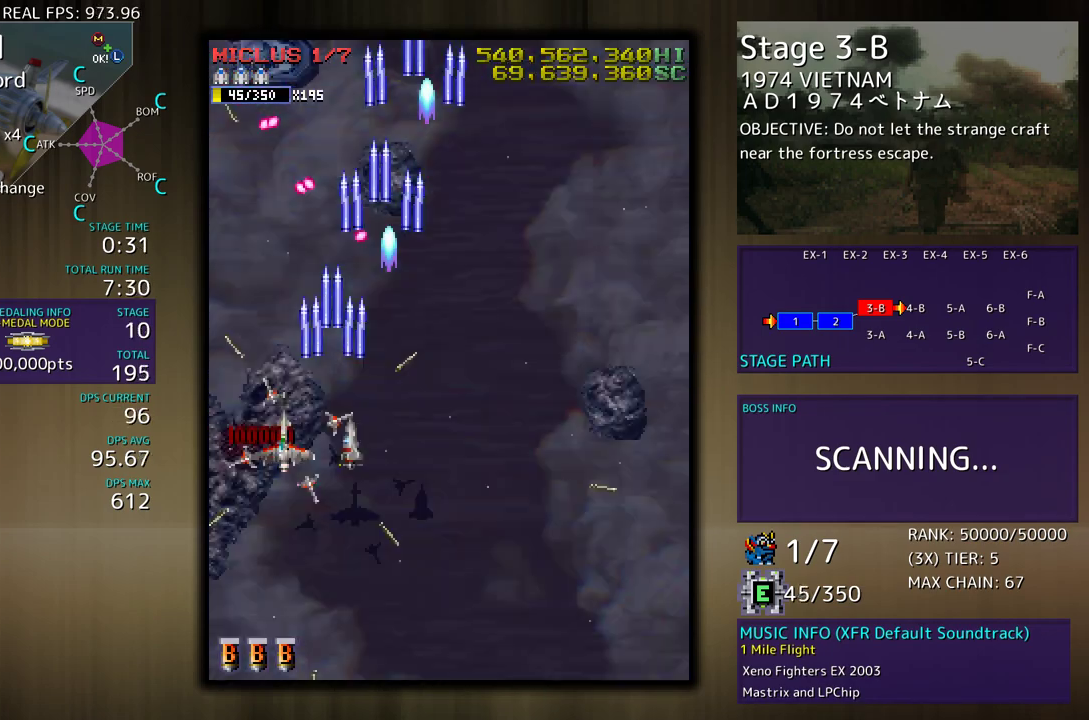
{"buttons": ["DPAD_DOWN", "DPAD_LEFT"], "events": [[50, "DPAD_LEFT", "up"], [83, "DPAD_DOWN", "down"], [83, "DPAD_RIGHT", "down"], [167, "DPAD_DOWN", "up"], [167, "DPAD_RIGHT", "up"], [250, "DPAD_DOWN", "down"], [367, "DPAD_DOWN", "up"], [433, "DPAD_DOWN", "down"], [467, "DPAD_LEFT", "down"]]}
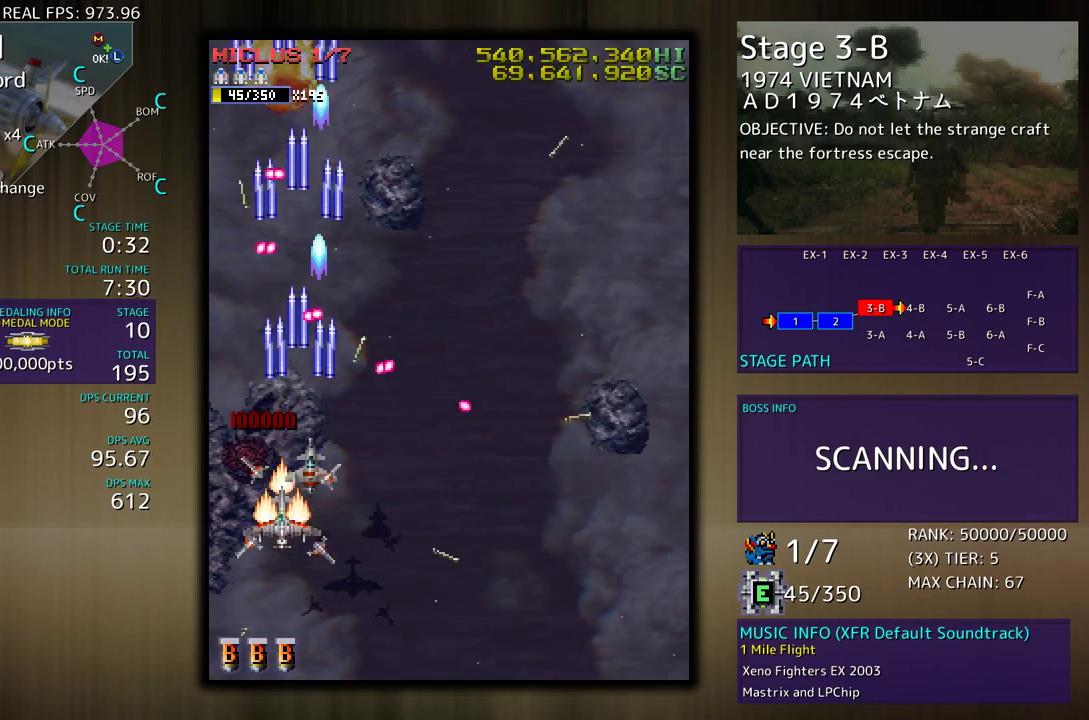
{"buttons": ["DPAD_UP", "DPAD_RIGHT"], "events": [[33, "DPAD_DOWN", "up"], [83, "DPAD_UP", "down"], [417, "DPAD_LEFT", "up"], [467, "DPAD_RIGHT", "down"]]}
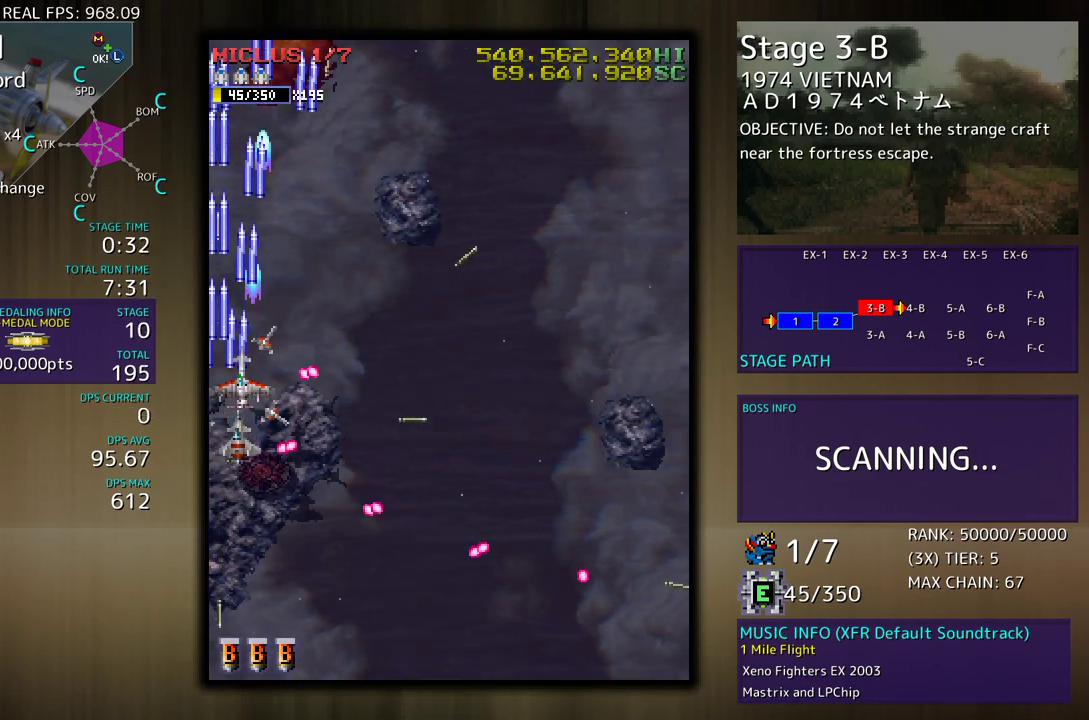
{"buttons": ["DPAD_DOWN", "DPAD_RIGHT"], "events": [[167, "DPAD_UP", "up"], [200, "DPAD_DOWN", "down"]]}
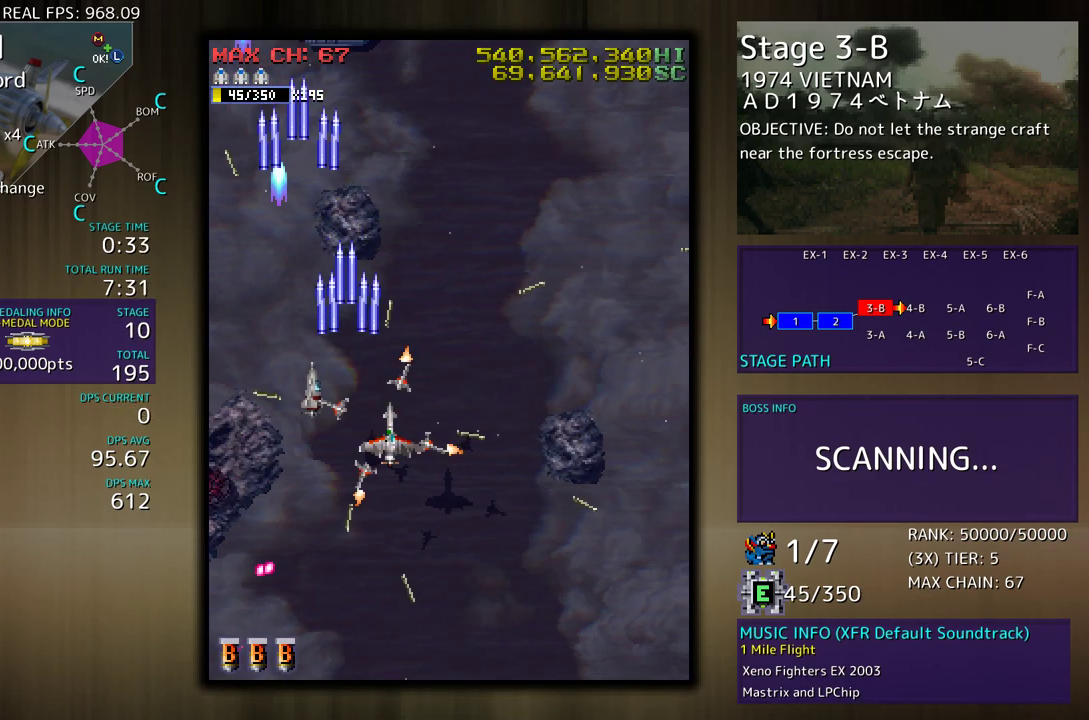
{"buttons": ["DPAD_DOWN", "DPAD_RIGHT"], "events": [[100, "DPAD_DOWN", "up"], [133, "DPAD_UP", "down"], [150, "DPAD_RIGHT", "up"], [150, "DPAD_UP", "up"], [317, "DPAD_LEFT", "down"], [433, "DPAD_DOWN", "down"], [450, "DPAD_LEFT", "up"], [467, "DPAD_RIGHT", "down"]]}
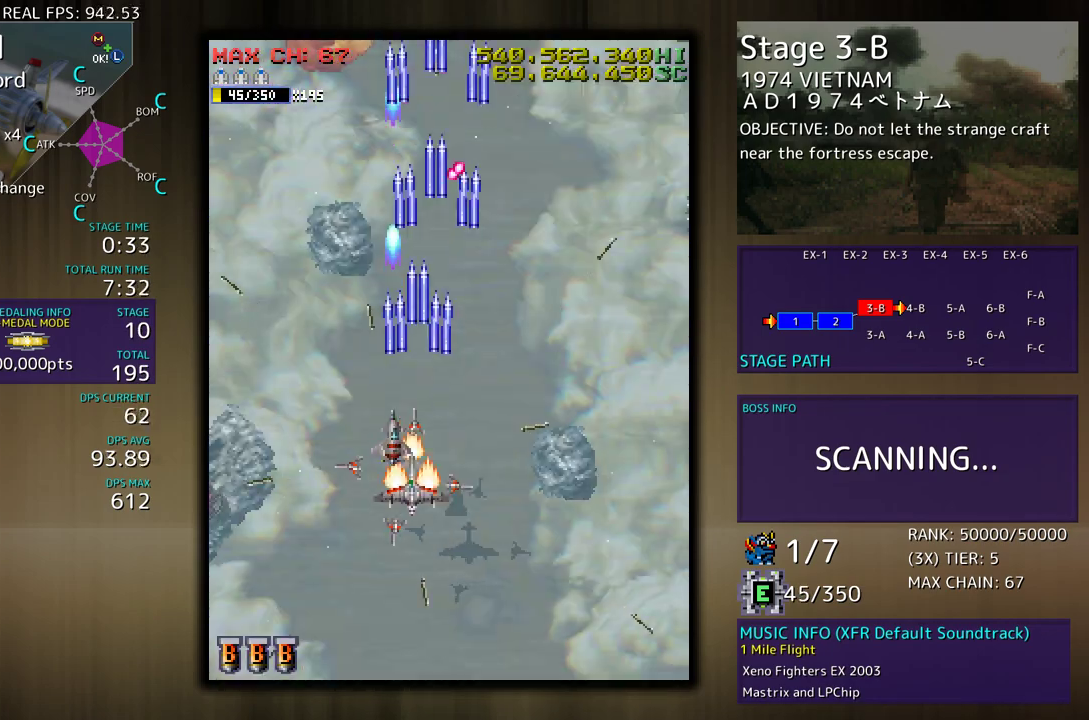
{"buttons": ["DPAD_DOWN", "DPAD_RIGHT"], "events": []}
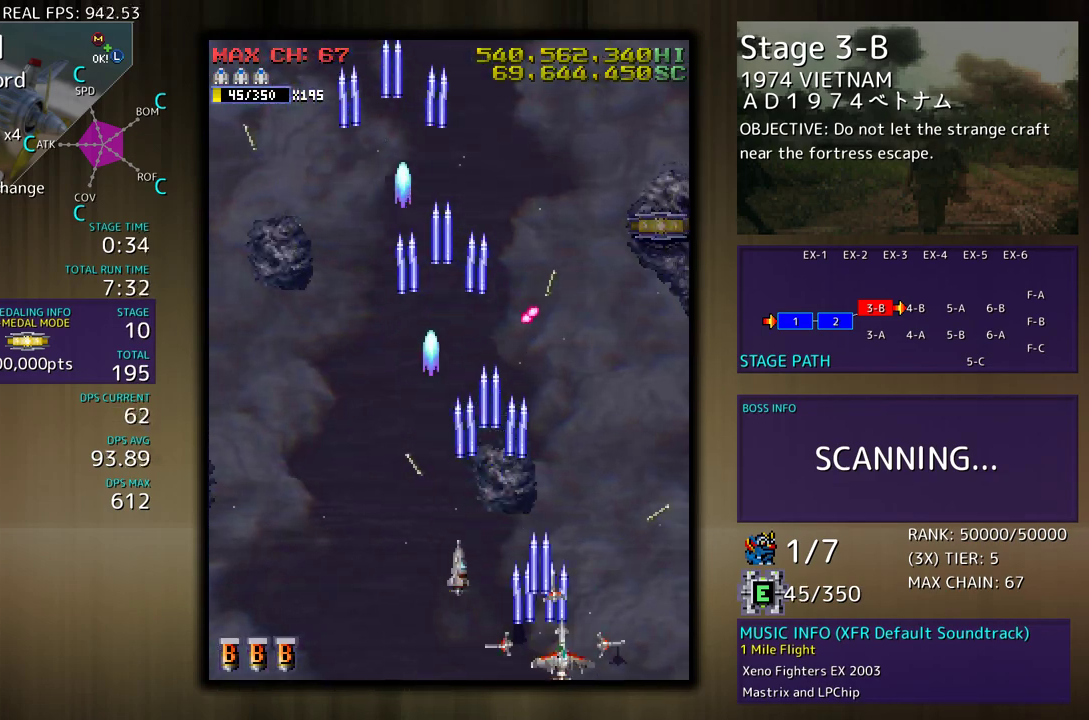
{"buttons": [], "events": [[167, "DPAD_DOWN", "up"], [167, "DPAD_RIGHT", "up"]]}
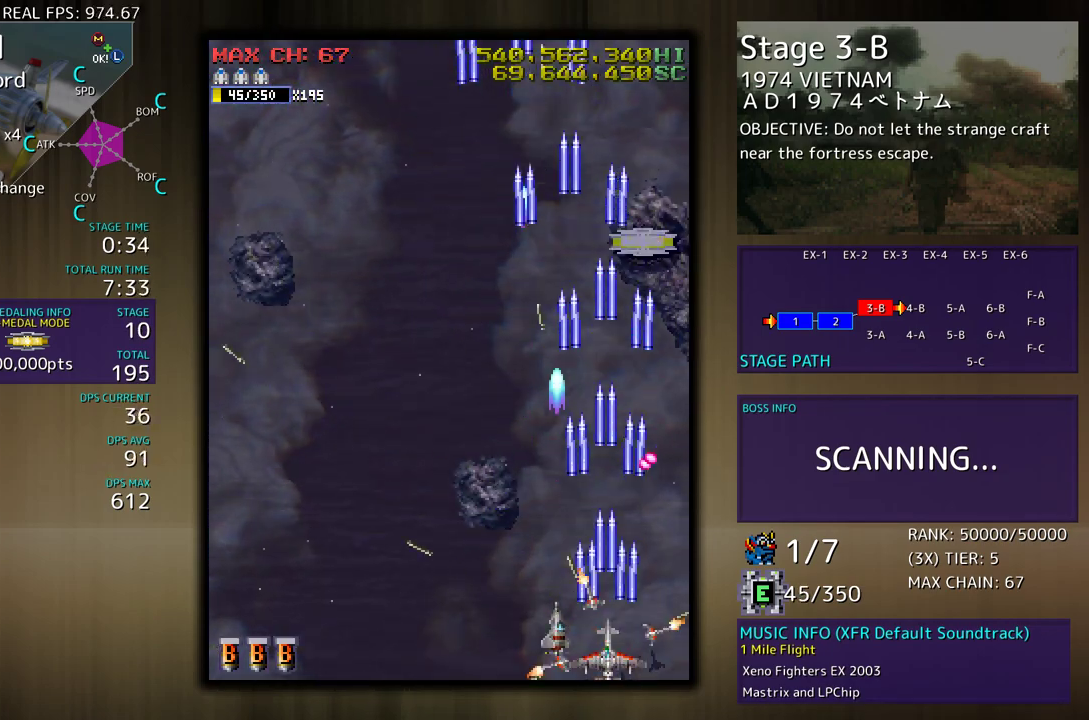
{"buttons": [], "events": []}
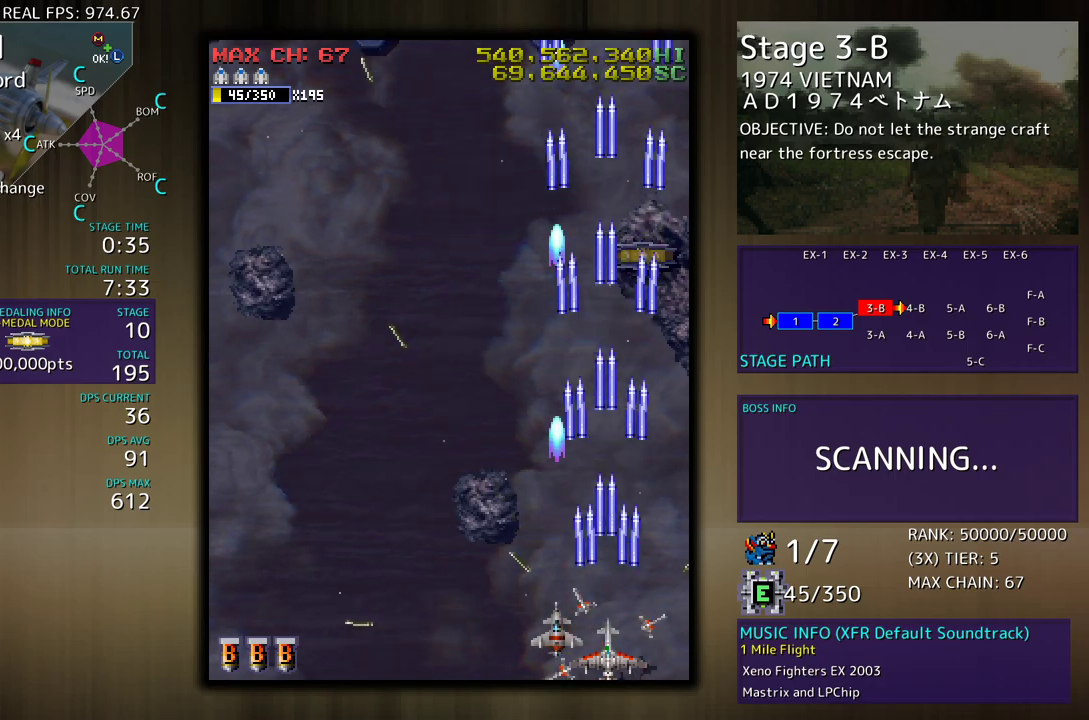
{"buttons": [], "events": []}
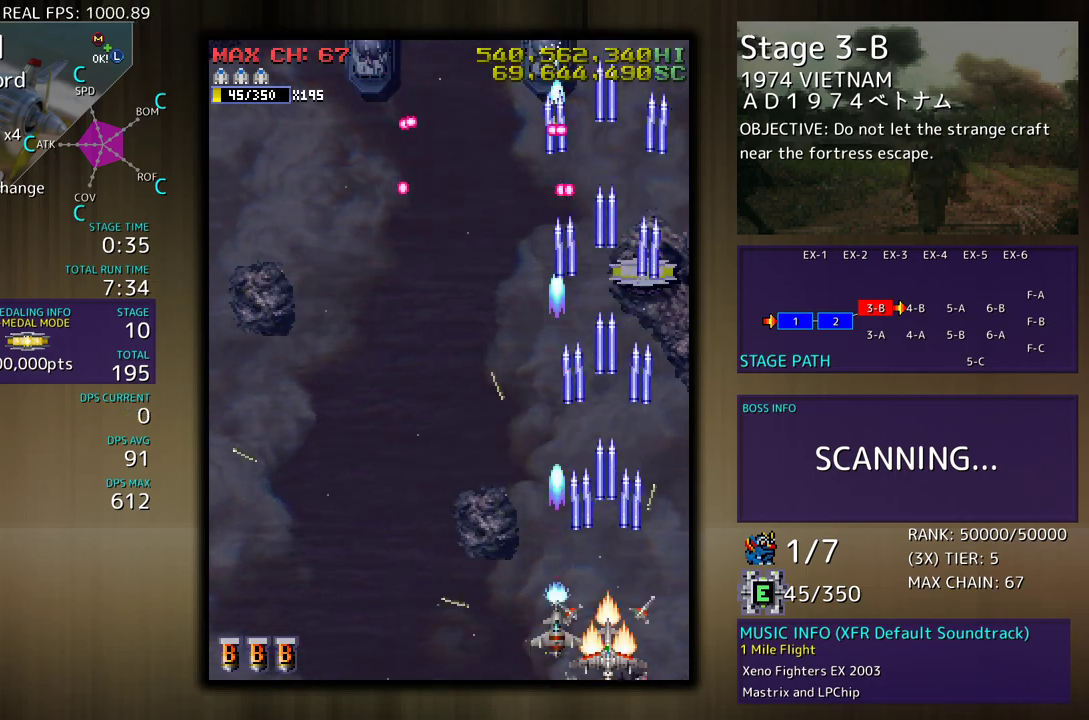
{"buttons": [], "events": []}
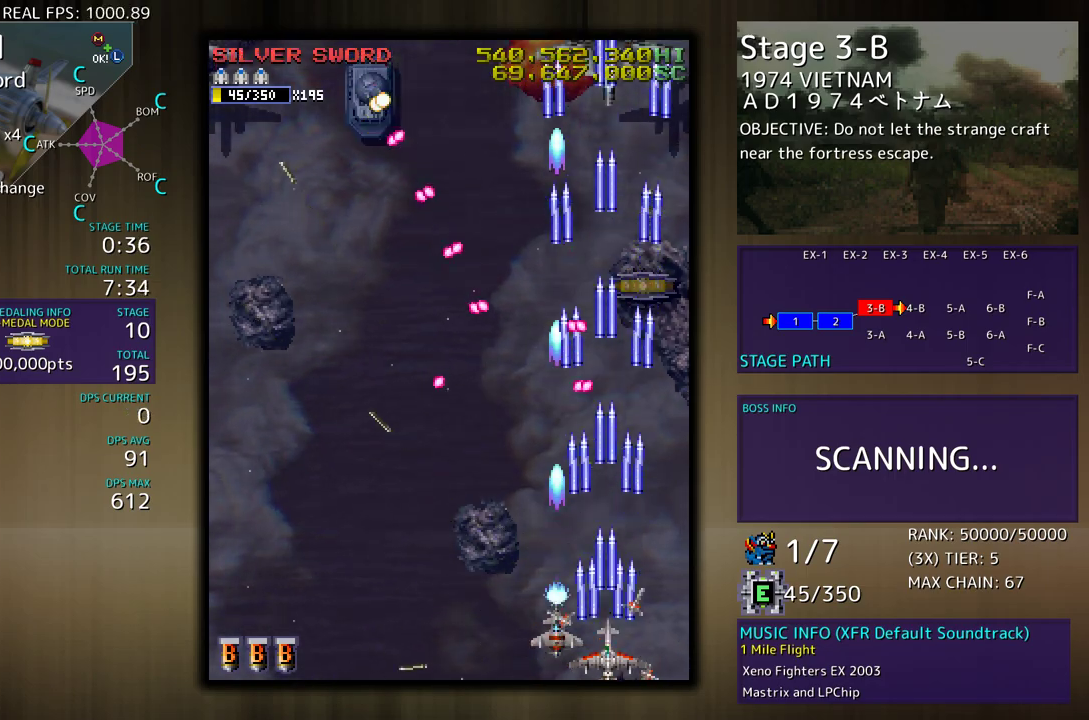
{"buttons": ["DPAD_LEFT"], "events": [[183, "DPAD_LEFT", "down"]]}
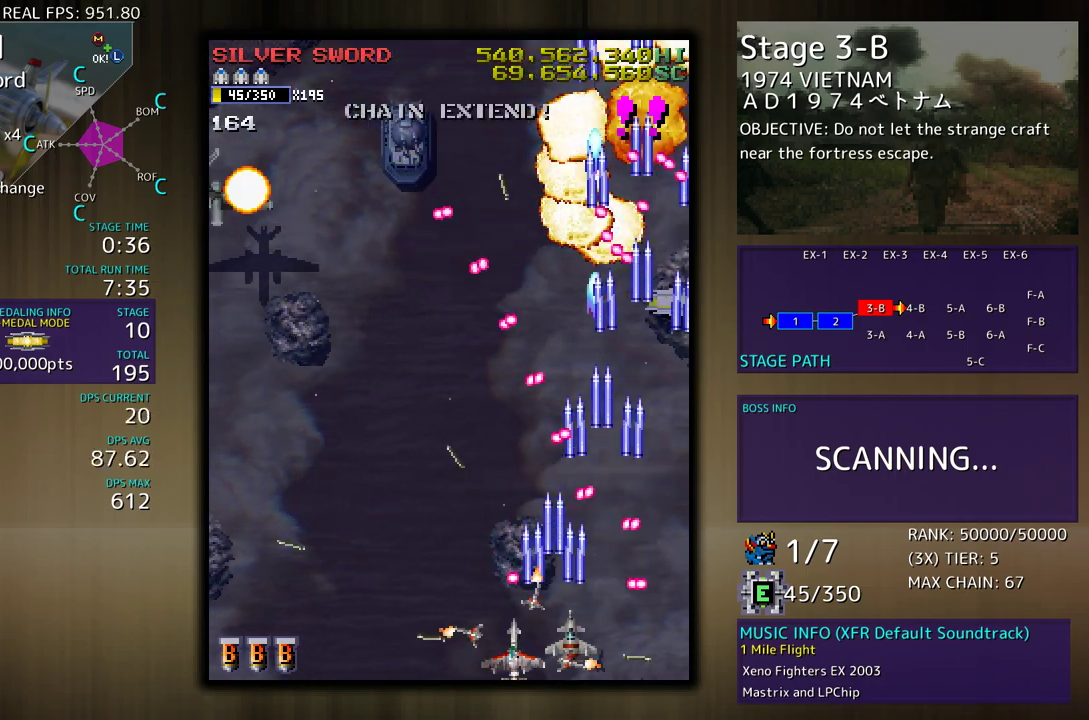
{"buttons": ["DPAD_LEFT"], "events": []}
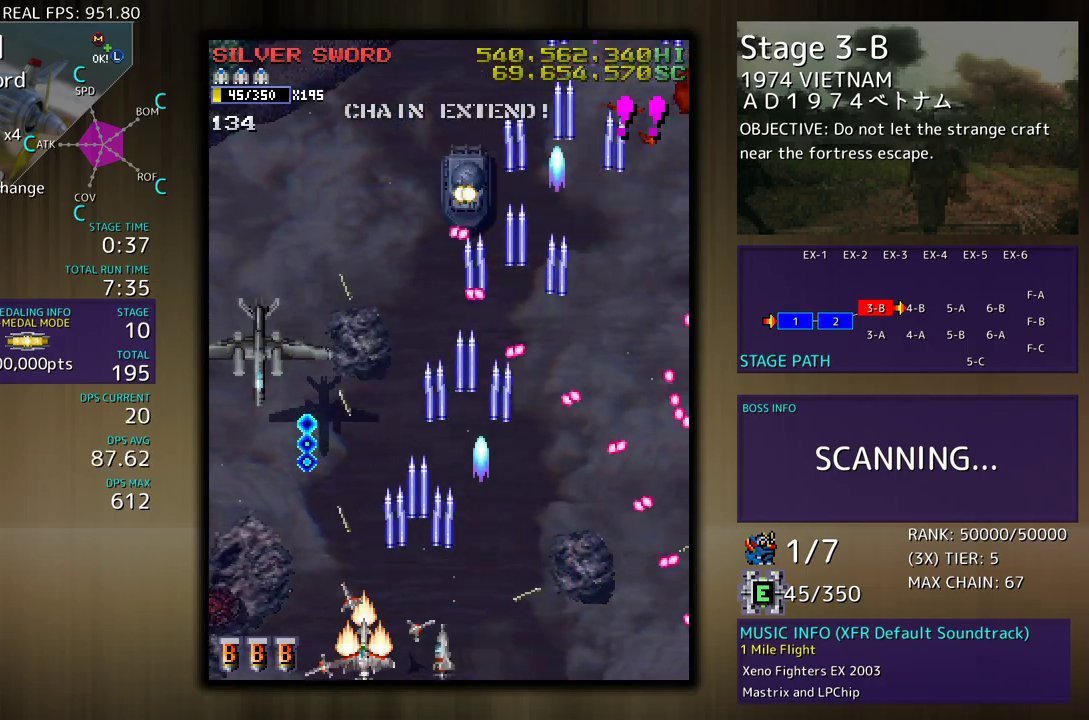
{"buttons": ["DPAD_UP", "DPAD_LEFT"], "events": [[417, "DPAD_UP", "down"]]}
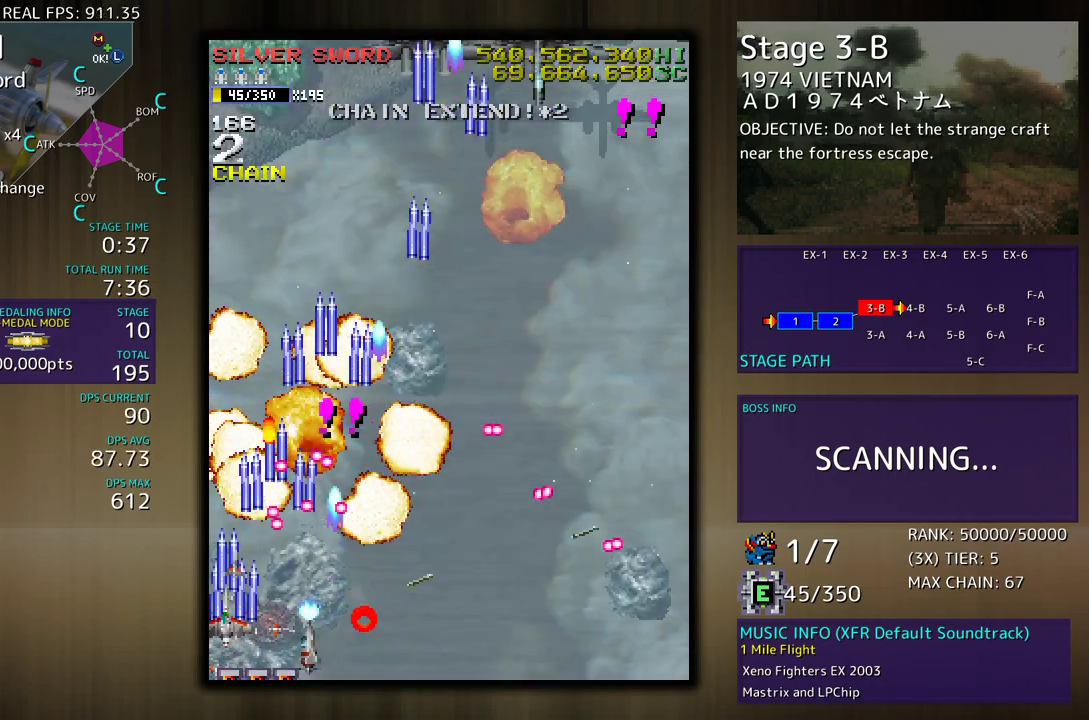
{"buttons": ["DPAD_UP", "DPAD_RIGHT"], "events": [[317, "DPAD_LEFT", "up"], [333, "DPAD_RIGHT", "down"]]}
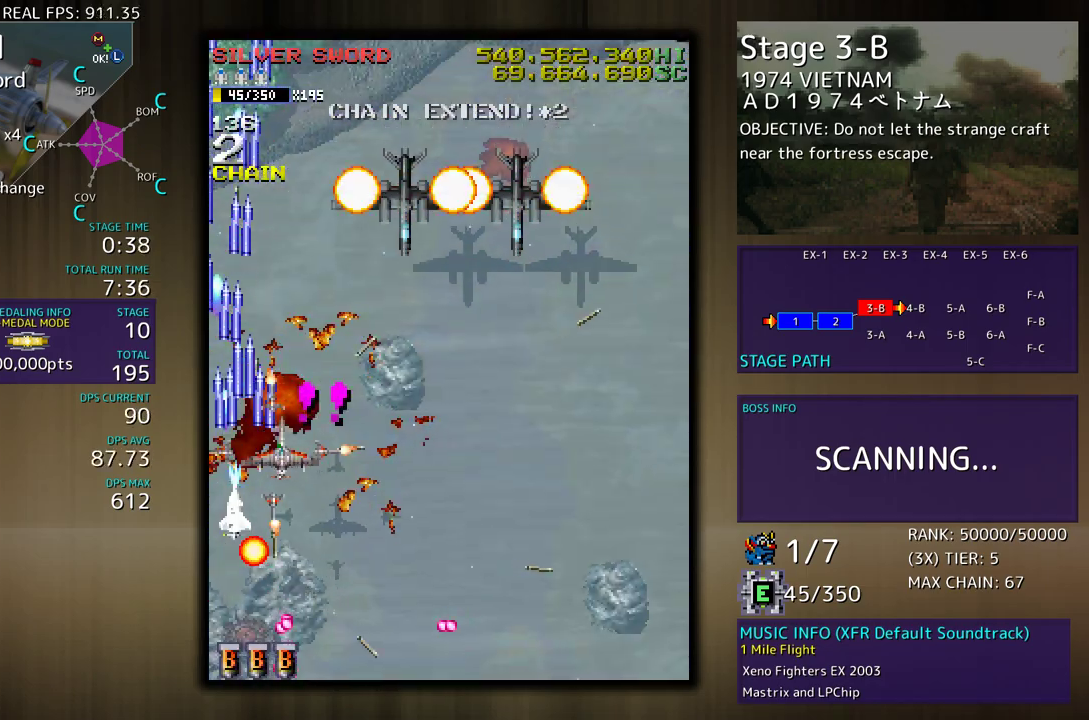
{"buttons": ["DPAD_DOWN", "DPAD_RIGHT"], "events": [[67, "DPAD_UP", "up"], [83, "DPAD_DOWN", "down"]]}
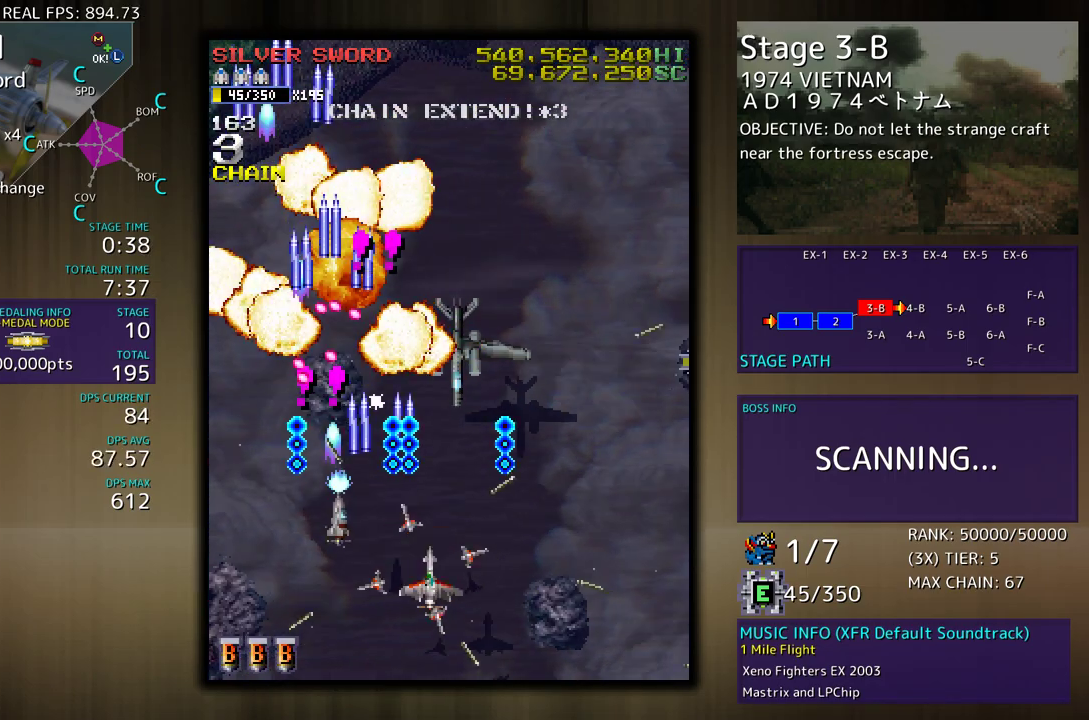
{"buttons": ["DPAD_UP", "DPAD_RIGHT"], "events": [[467, "DPAD_DOWN", "up"], [500, "DPAD_UP", "down"]]}
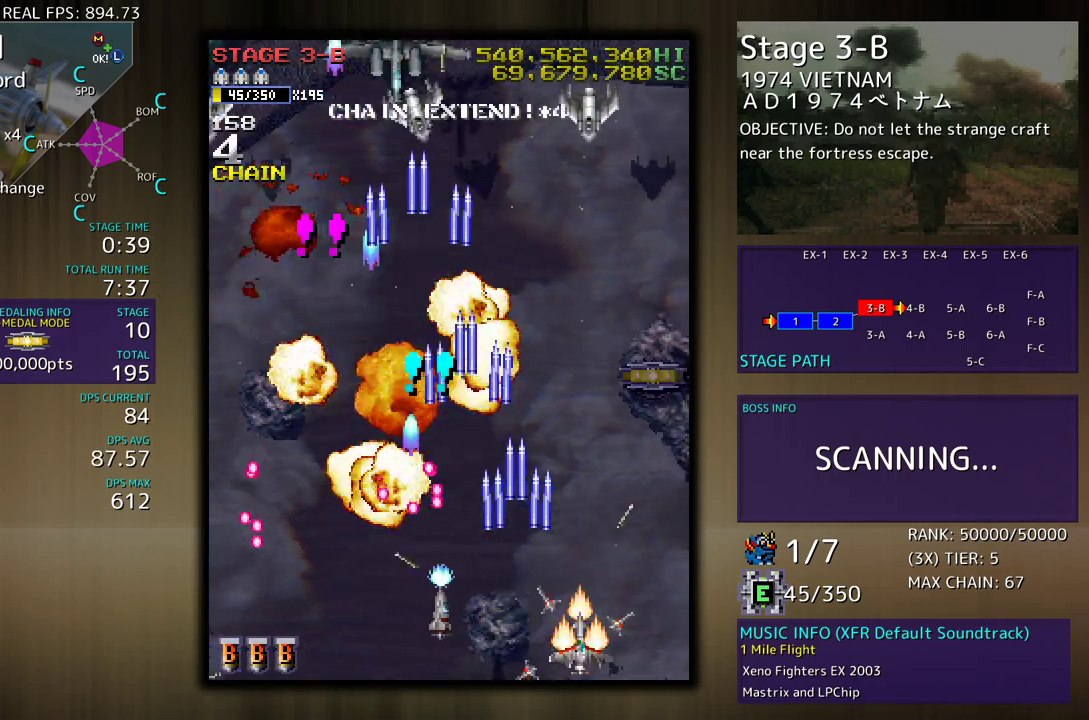
{"buttons": ["DPAD_DOWN", "DPAD_LEFT"], "events": [[267, "DPAD_RIGHT", "up"], [283, "DPAD_LEFT", "down"], [283, "DPAD_UP", "up"], [300, "DPAD_DOWN", "down"]]}
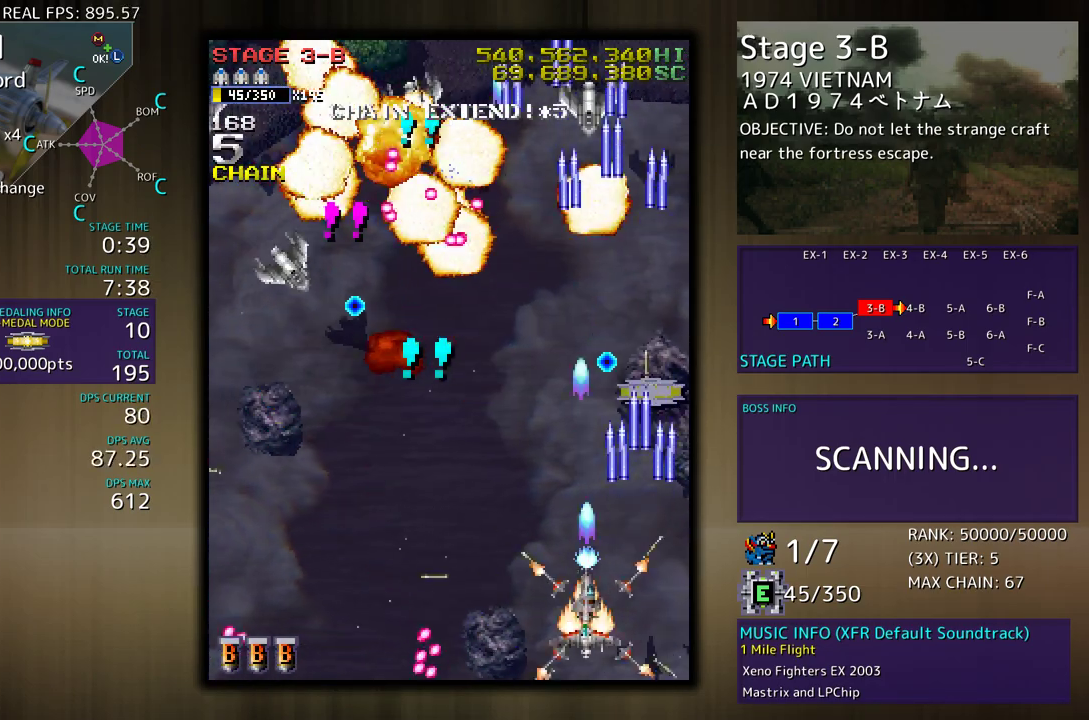
{"buttons": ["DPAD_LEFT"], "events": [[133, "DPAD_LEFT", "up"], [150, "DPAD_DOWN", "up"], [200, "DPAD_LEFT", "down"], [200, "DPAD_UP", "down"], [350, "DPAD_UP", "up"]]}
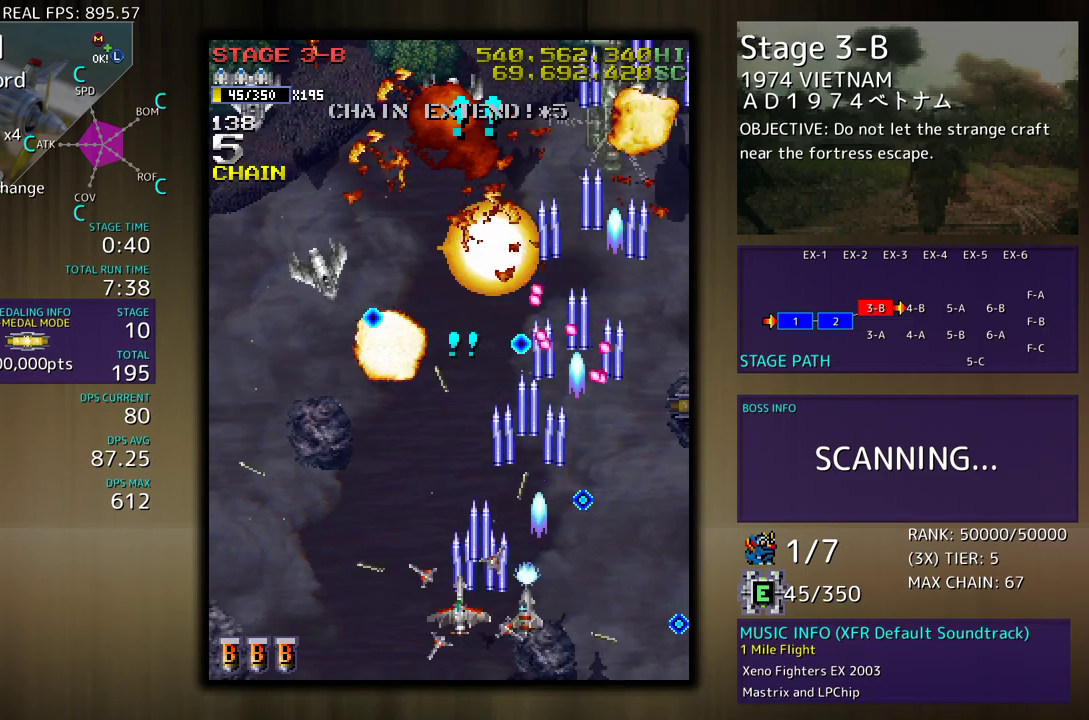
{"buttons": ["DPAD_DOWN", "DPAD_RIGHT"], "events": [[50, "DPAD_UP", "down"], [417, "DPAD_LEFT", "up"], [433, "DPAD_RIGHT", "down"], [433, "DPAD_UP", "up"], [450, "DPAD_DOWN", "down"]]}
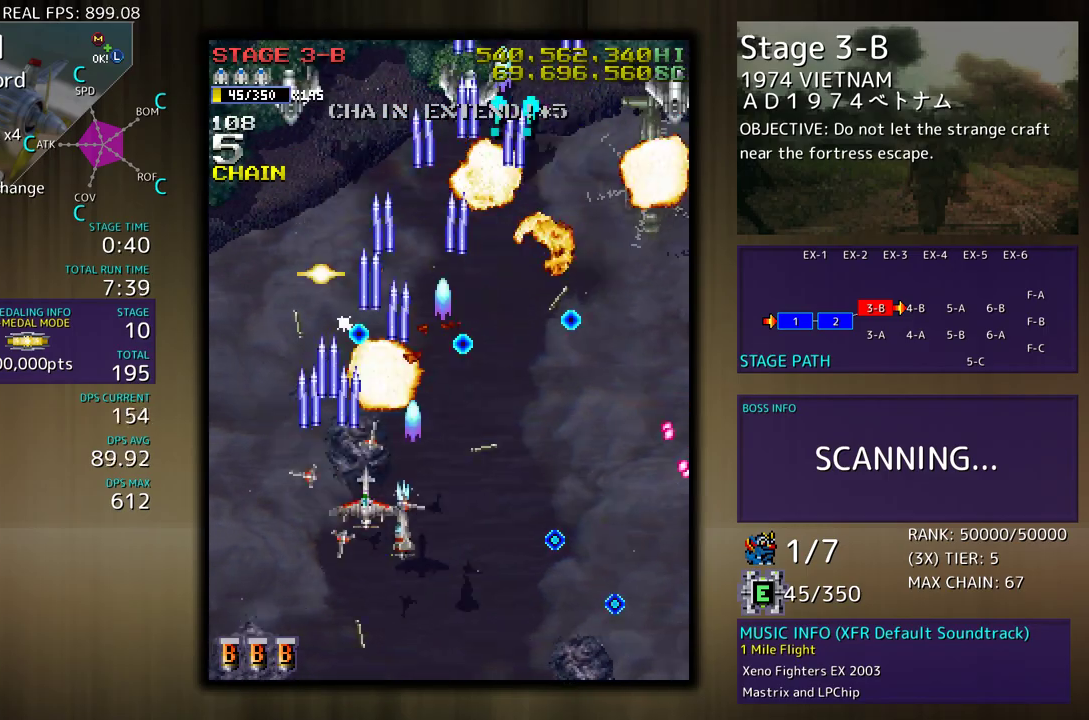
{"buttons": ["DPAD_DOWN", "DPAD_RIGHT"], "events": [[367, "DPAD_DOWN", "up"], [383, "DPAD_RIGHT", "up"], [467, "DPAD_DOWN", "down"], [467, "DPAD_RIGHT", "down"]]}
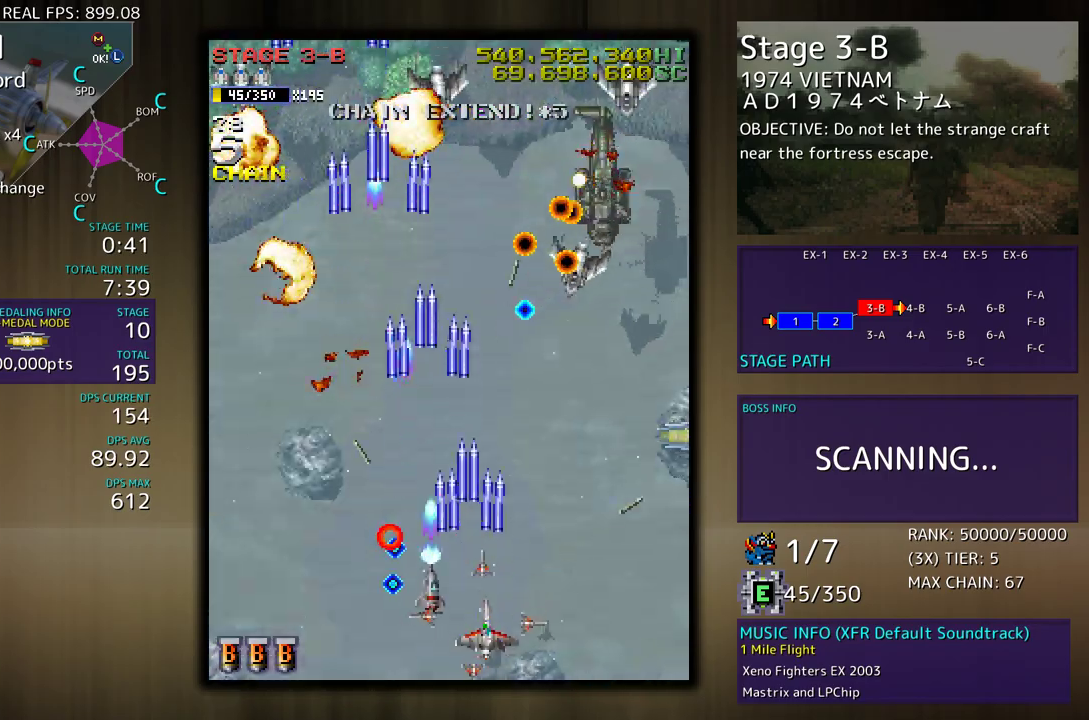
{"buttons": [], "events": [[167, "DPAD_DOWN", "up"], [183, "DPAD_UP", "down"], [367, "DPAD_RIGHT", "up"], [383, "DPAD_UP", "up"]]}
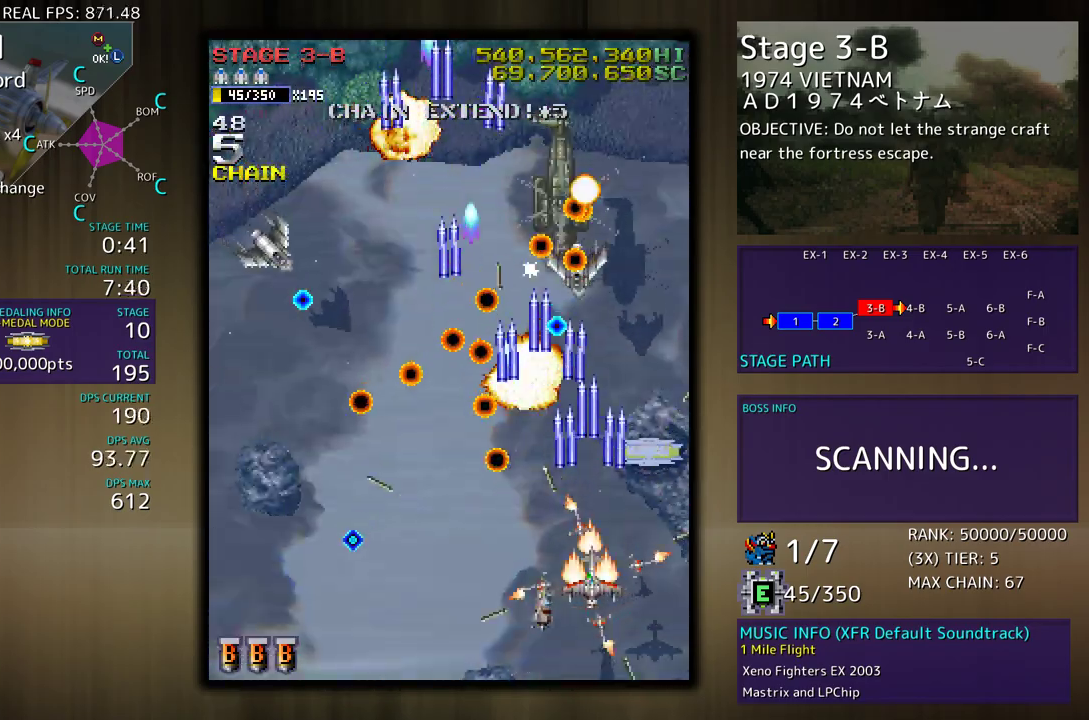
{"buttons": ["DPAD_UP", "DPAD_RIGHT"], "events": [[183, "DPAD_DOWN", "down"], [183, "DPAD_RIGHT", "down"], [267, "DPAD_RIGHT", "up"], [283, "DPAD_DOWN", "up"], [450, "DPAD_DOWN", "down"], [450, "DPAD_RIGHT", "down"], [467, "DPAD_DOWN", "up"], [500, "DPAD_UP", "down"]]}
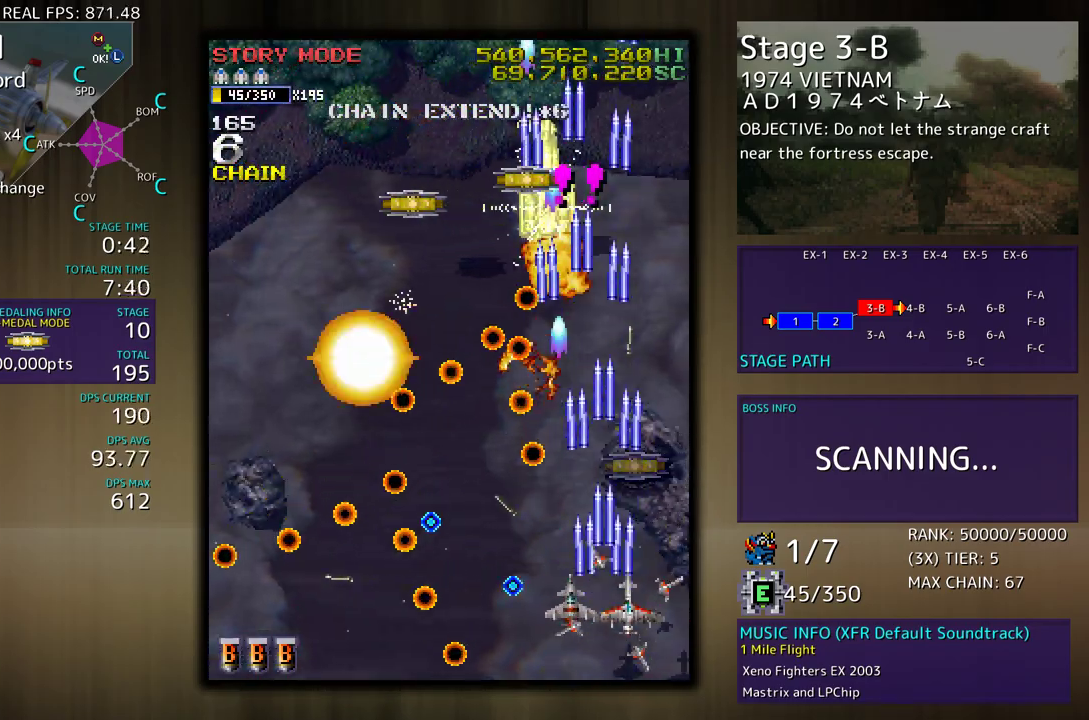
{"buttons": ["DPAD_UP", "DPAD_RIGHT"], "events": [[167, "DPAD_RIGHT", "up"], [250, "DPAD_UP", "up"], [367, "DPAD_RIGHT", "down"], [367, "DPAD_UP", "down"]]}
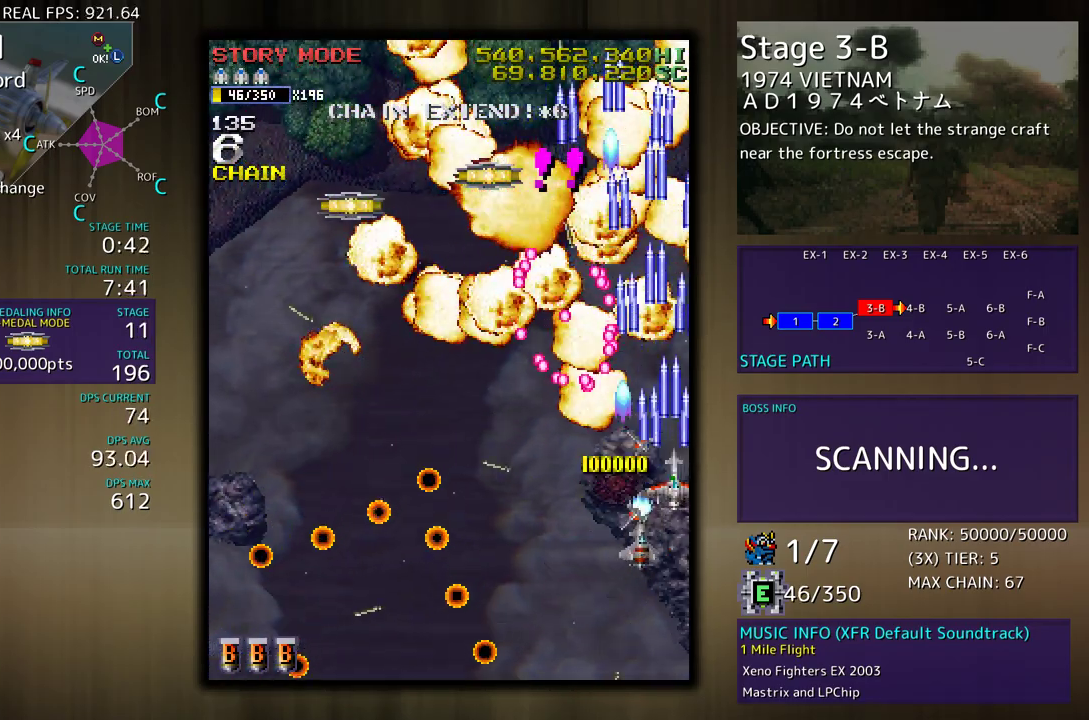
{"buttons": ["DPAD_UP", "DPAD_LEFT"], "events": [[250, "DPAD_RIGHT", "up"], [317, "DPAD_LEFT", "down"]]}